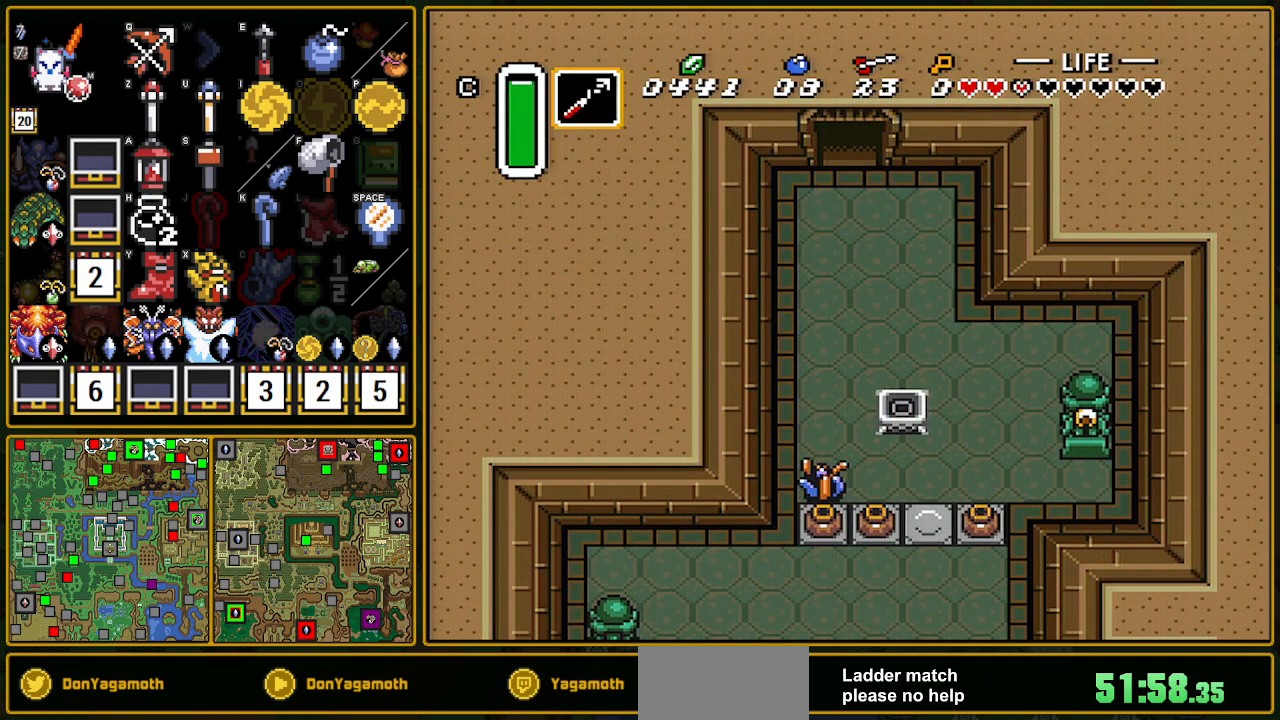
Gameplay with a controller (Nintendo layout); each line is a JSON object with the inputs held at the frame after it. "events" lists button and stick changes between this image and that frame as [ms after this image, input, new state], when the widget could be followed in between. Not read: L3 R3.
{"buttons": [], "events": [[50, "DPAD_UP", "up"], [67, "DPAD_UP", "down"], [467, "DPAD_UP", "up"]]}
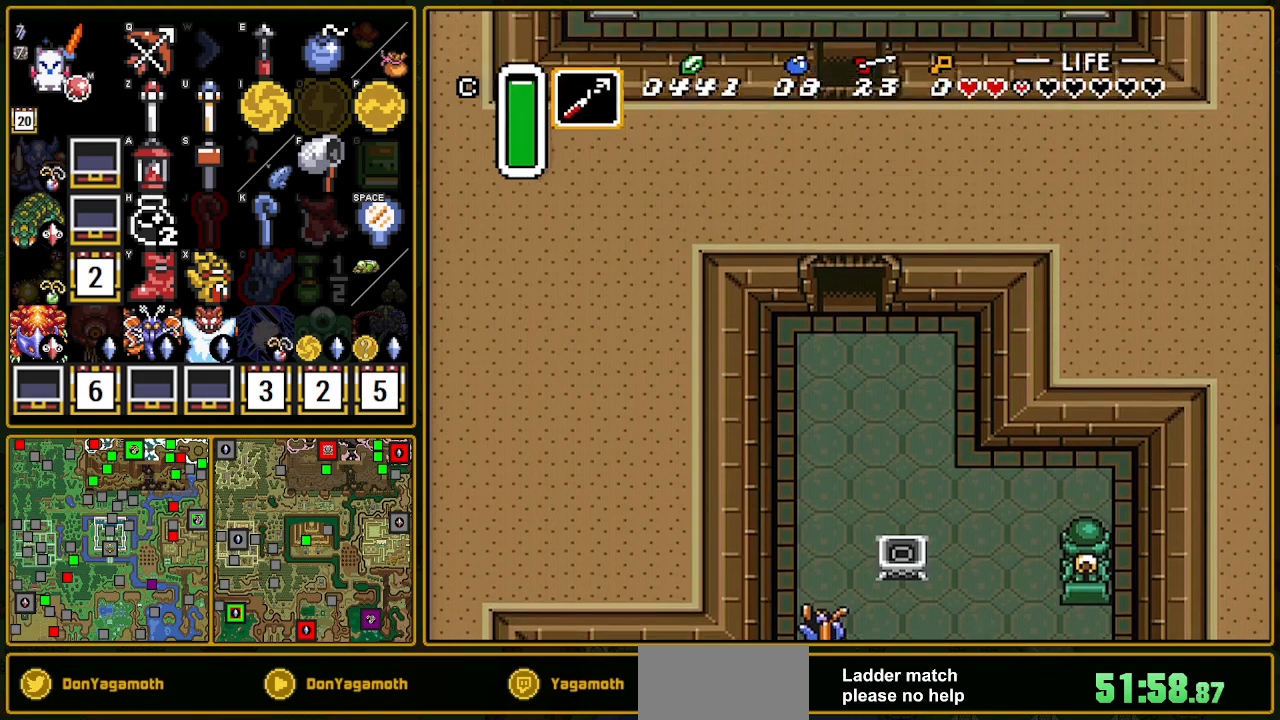
{"buttons": ["DPAD_UP"], "events": [[233, "DPAD_UP", "down"]]}
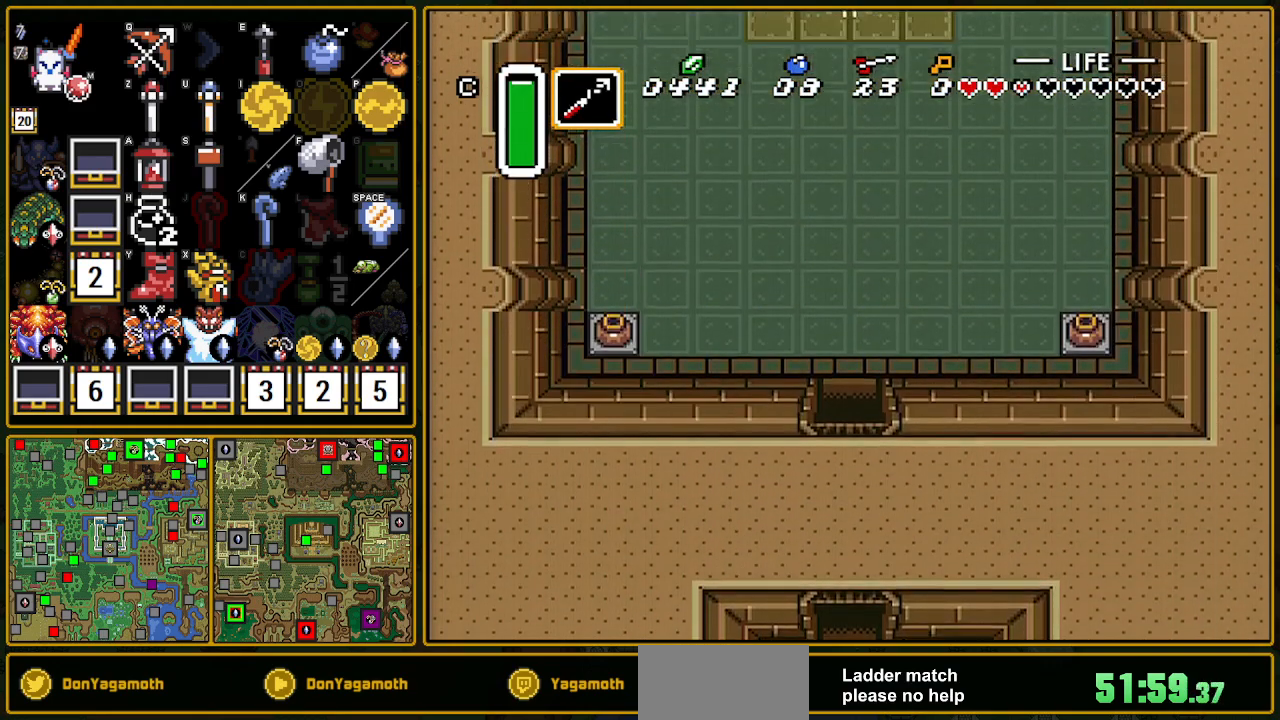
{"buttons": ["DPAD_UP"], "events": []}
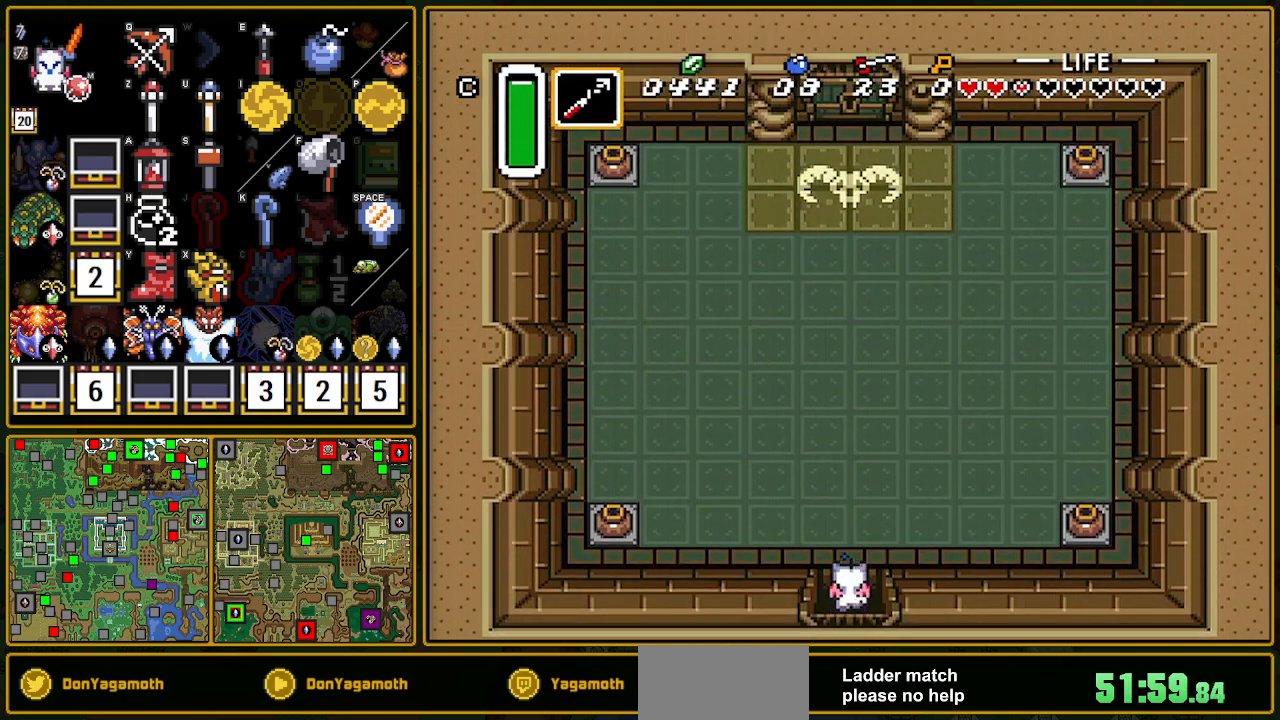
{"buttons": ["A"], "events": [[67, "A", "down"], [317, "DPAD_UP", "up"]]}
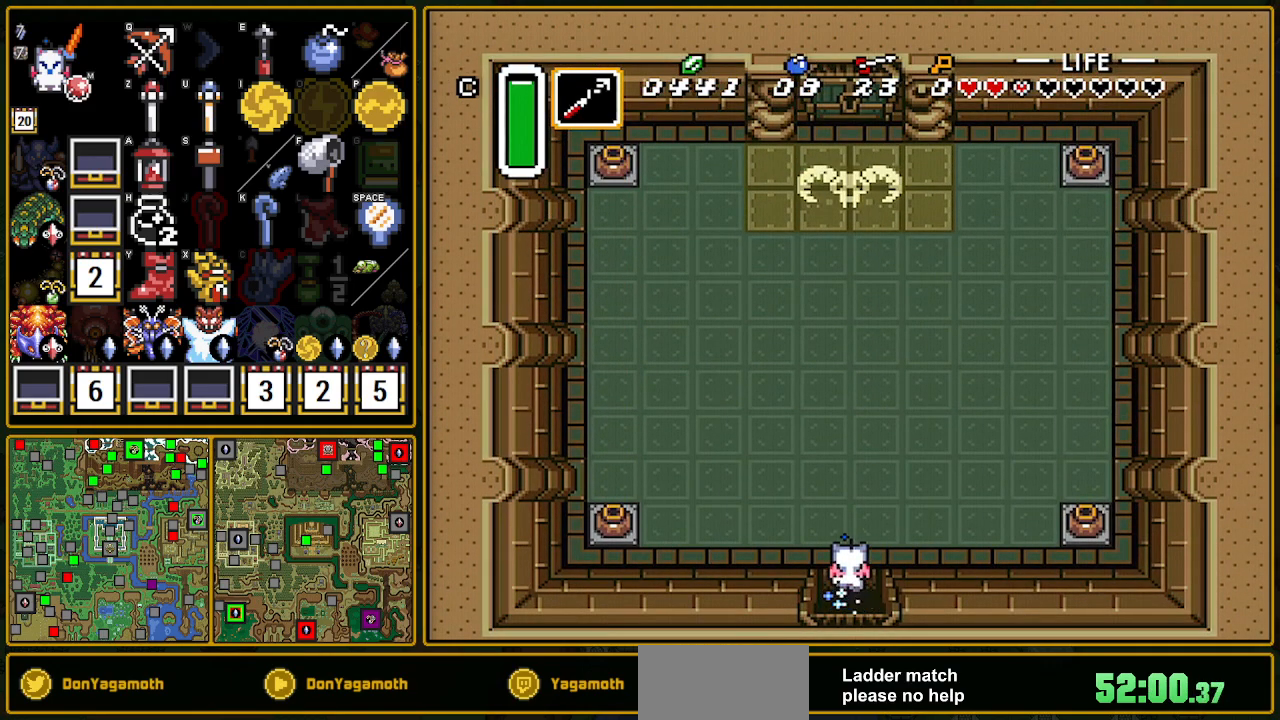
{"buttons": [], "events": [[217, "A", "up"]]}
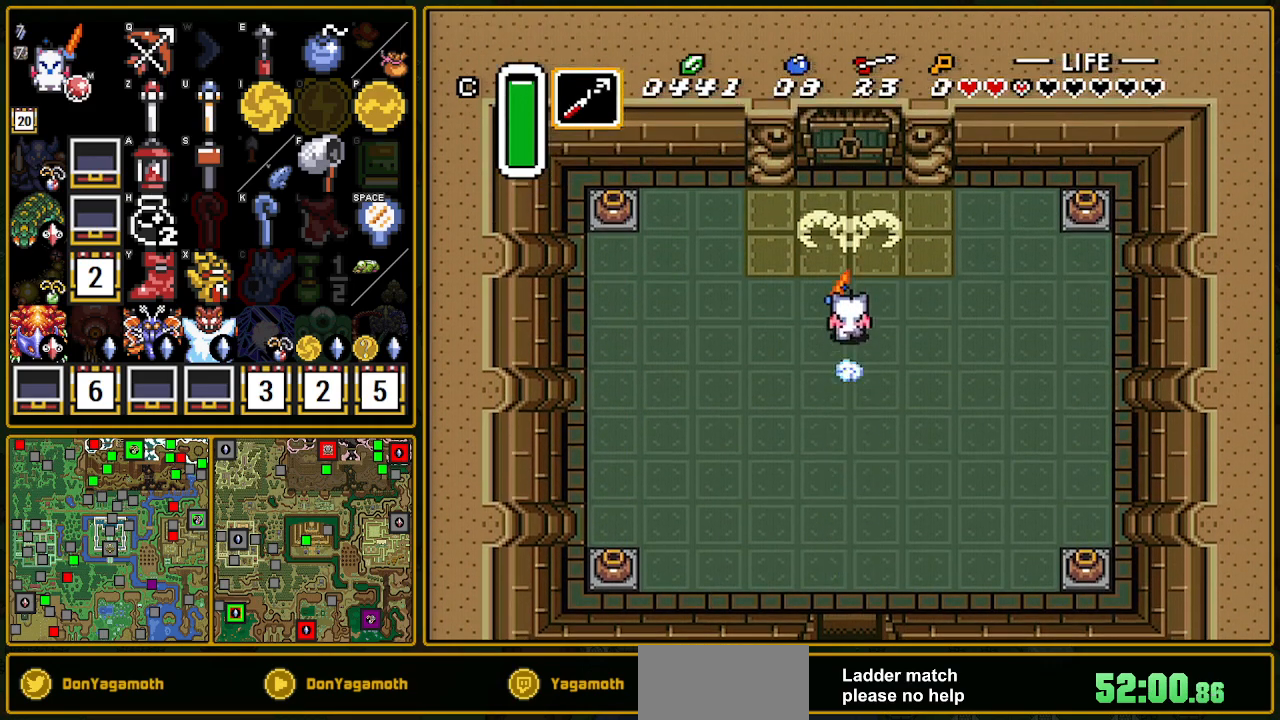
{"buttons": ["DPAD_RIGHT"], "events": [[183, "DPAD_RIGHT", "down"], [233, "Y", "down"], [400, "Y", "up"]]}
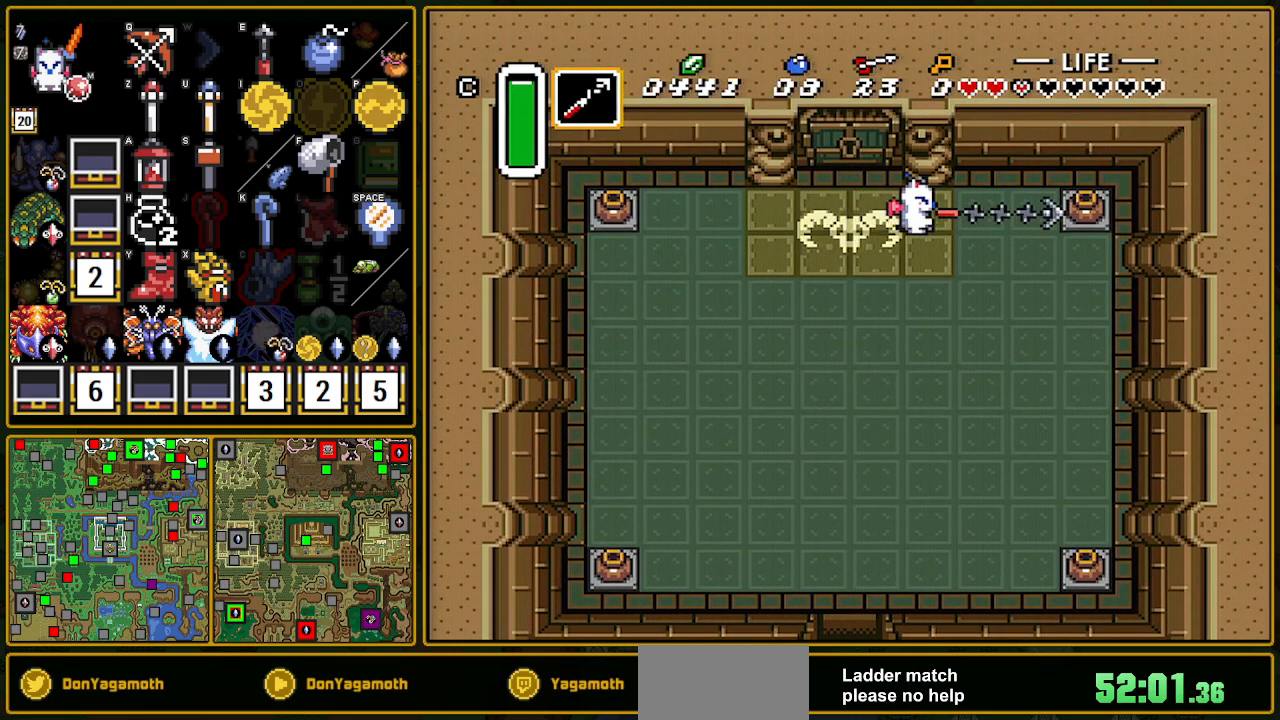
{"buttons": ["DPAD_RIGHT"], "events": [[200, "A", "down"], [350, "A", "up"]]}
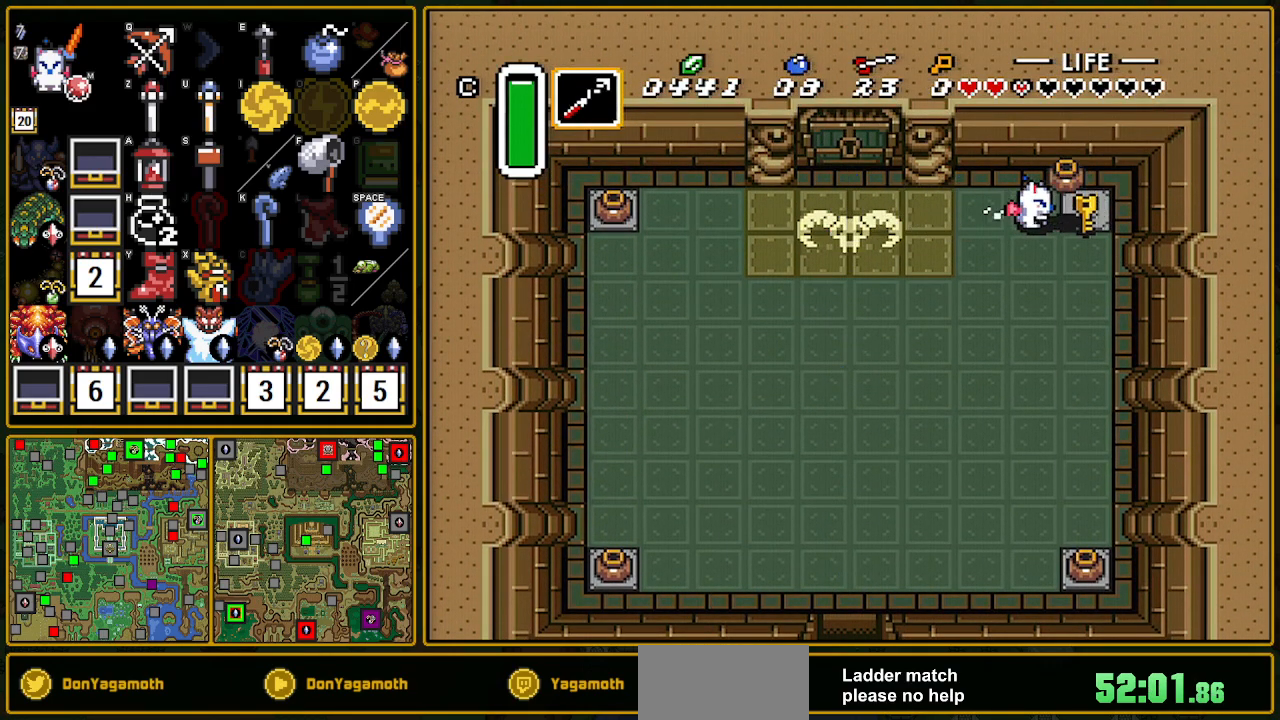
{"buttons": ["DPAD_UP", "DPAD_LEFT"], "events": [[117, "A", "down"], [133, "DPAD_RIGHT", "up"], [133, "DPAD_UP", "down"], [250, "A", "up"], [250, "DPAD_LEFT", "down"]]}
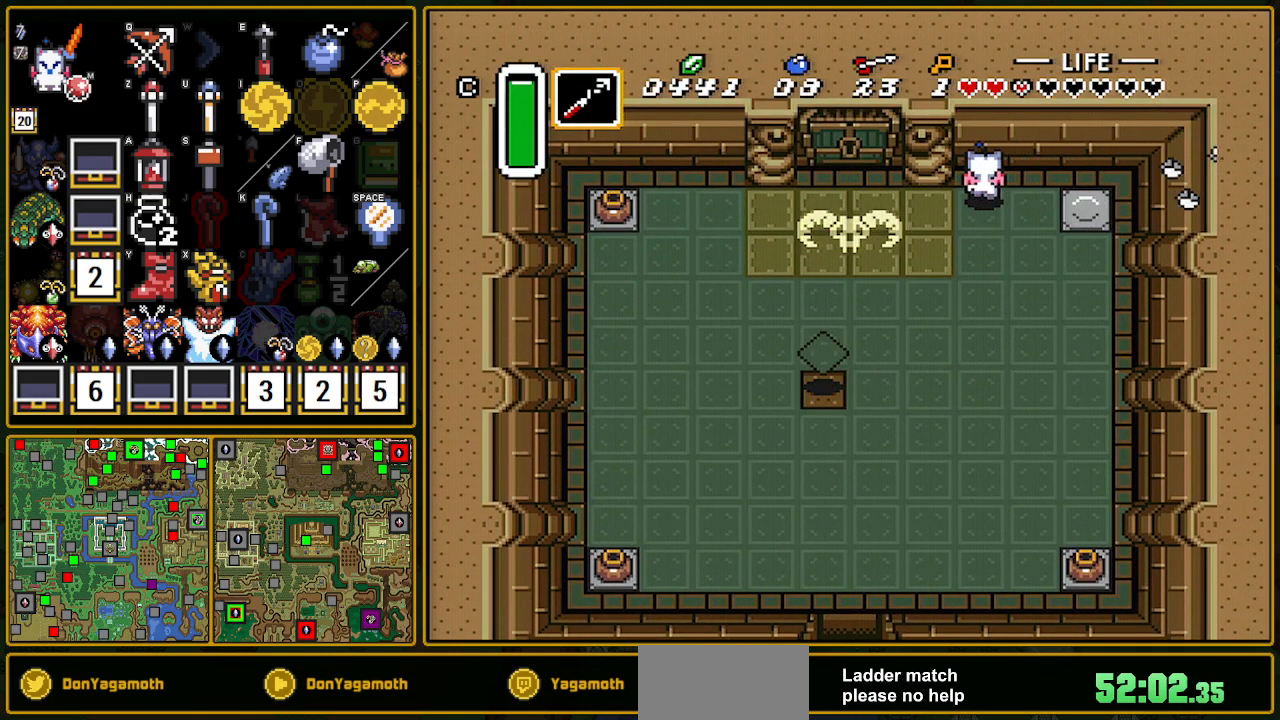
{"buttons": ["DPAD_UP", "DPAD_LEFT"], "events": []}
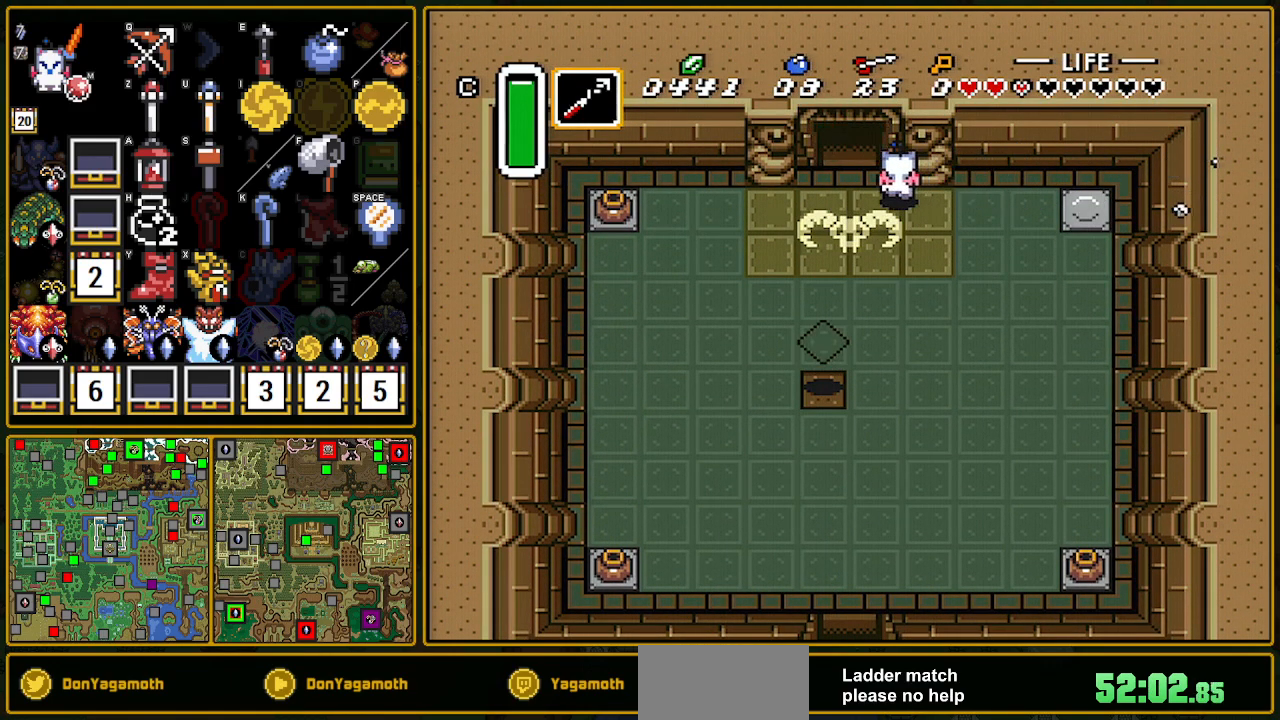
{"buttons": ["DPAD_UP"], "events": [[67, "DPAD_UP", "up"], [183, "DPAD_UP", "down"], [200, "DPAD_LEFT", "up"]]}
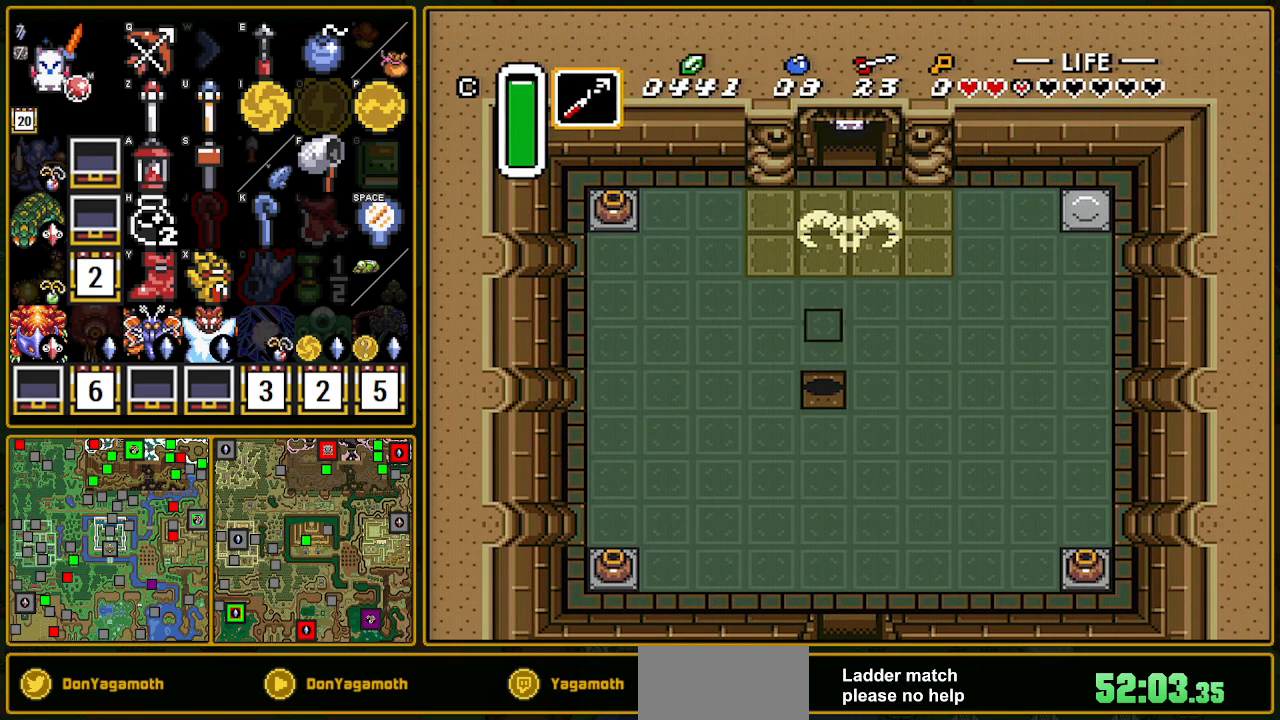
{"buttons": ["DPAD_UP"], "events": []}
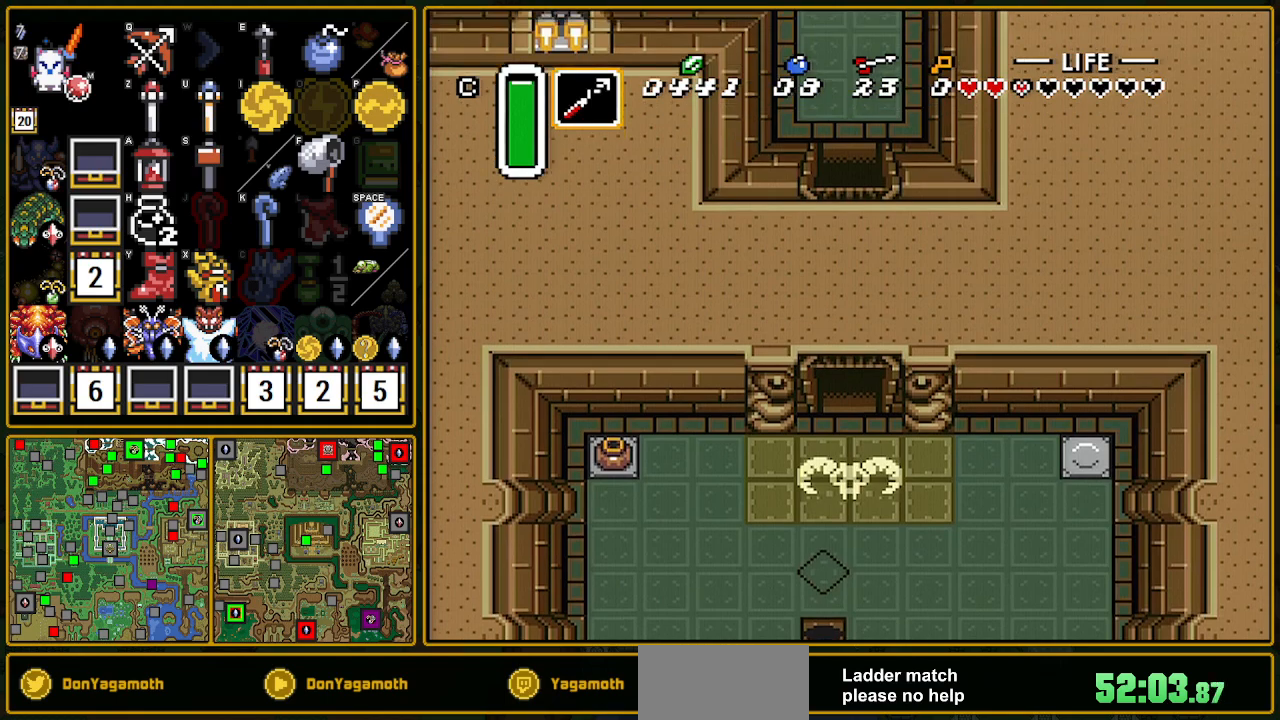
{"buttons": ["DPAD_UP"], "events": [[17, "DPAD_UP", "up"], [217, "DPAD_UP", "down"]]}
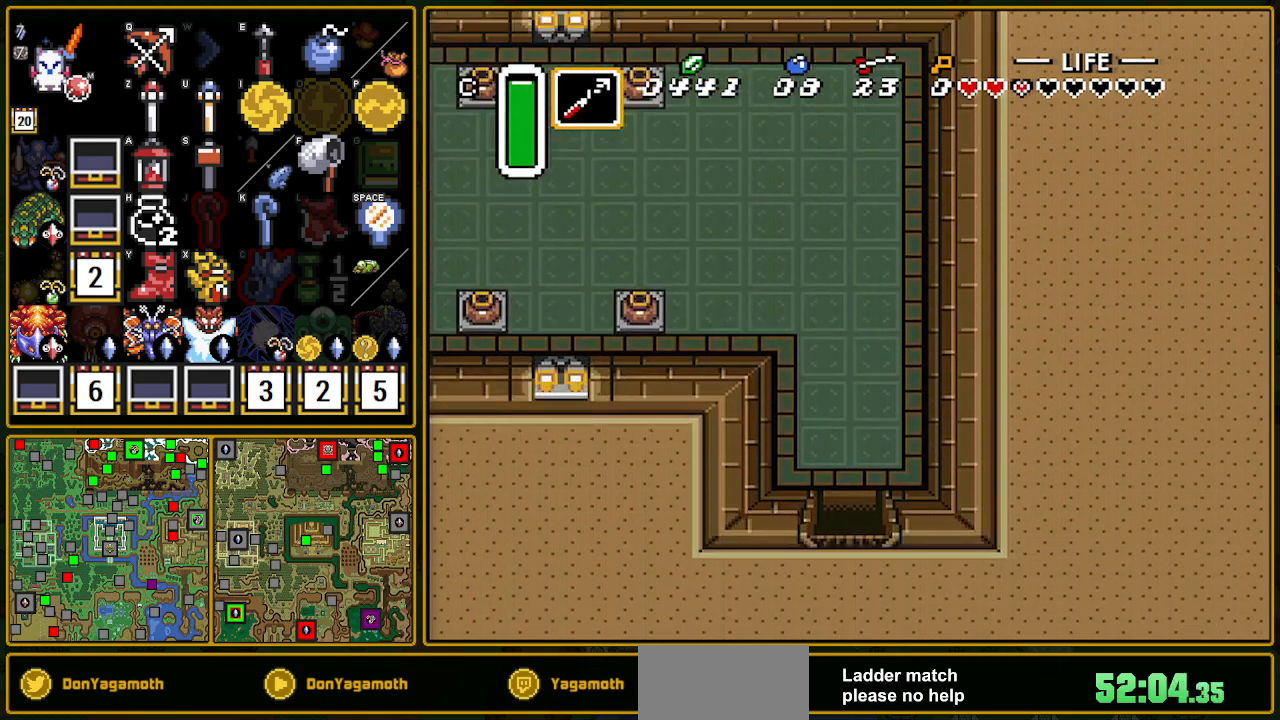
{"buttons": ["A"], "events": [[417, "A", "down"], [433, "DPAD_UP", "up"]]}
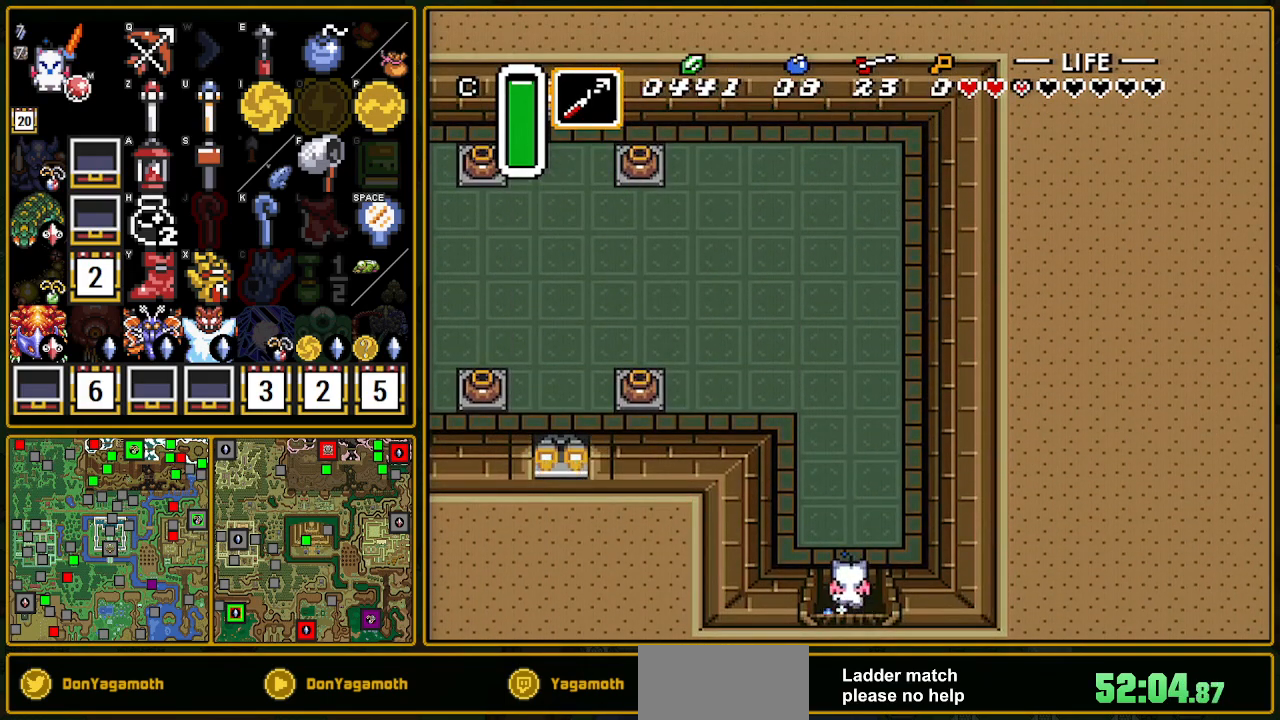
{"buttons": ["A"], "events": [[83, "R1", "down"], [283, "R1", "up"]]}
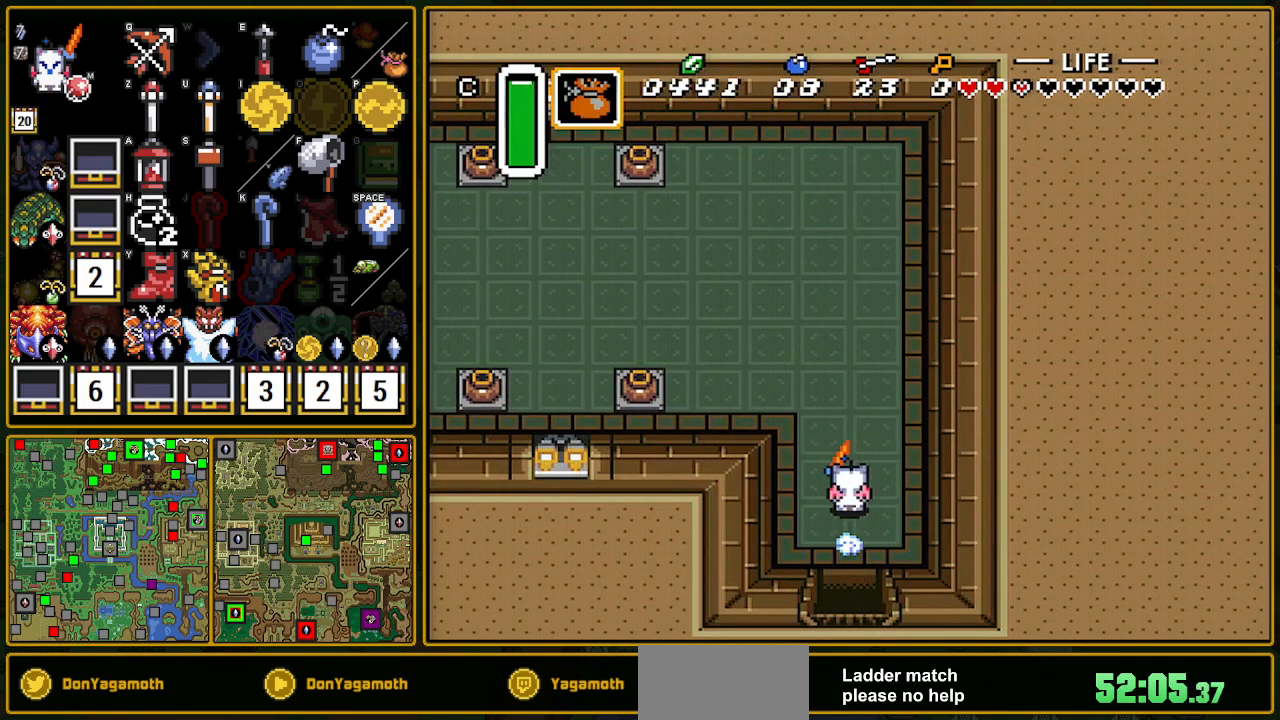
{"buttons": ["A"], "events": [[67, "R1", "down"], [233, "A", "up"], [233, "R1", "up"], [250, "DPAD_LEFT", "down"], [317, "A", "down"], [383, "DPAD_LEFT", "up"]]}
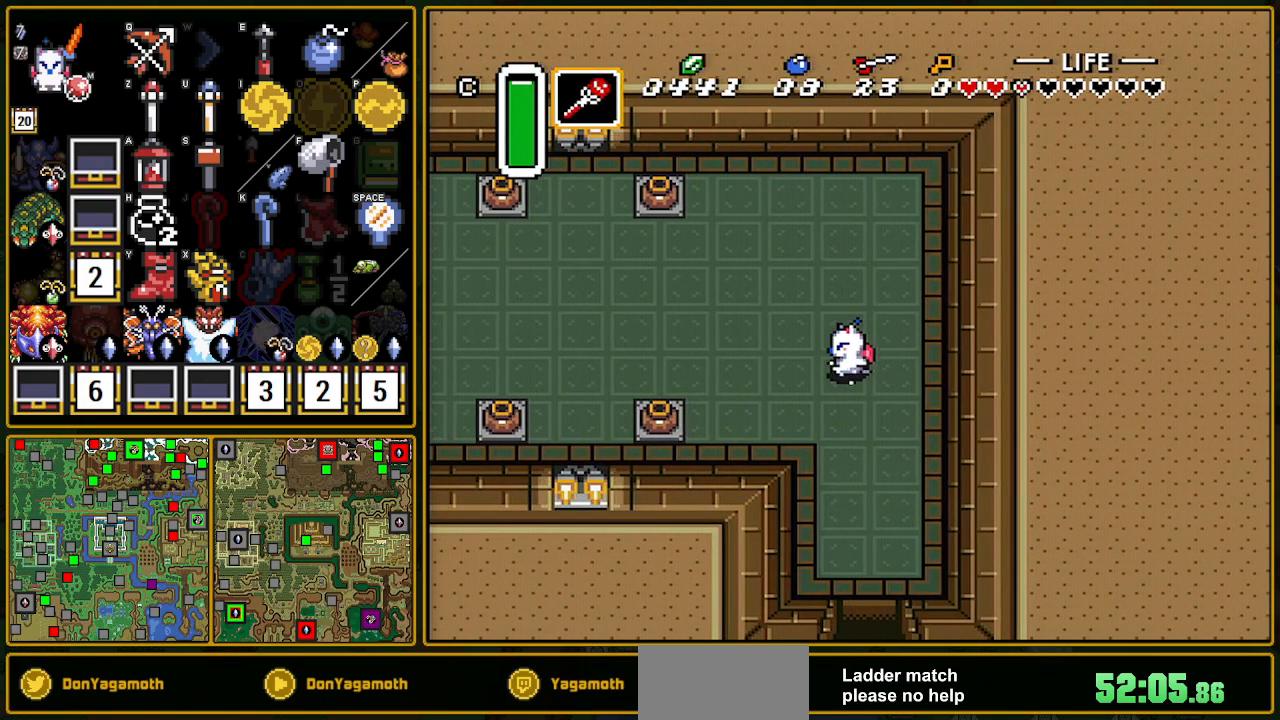
{"buttons": ["DPAD_UP"], "events": [[100, "A", "up"], [167, "DPAD_UP", "down"]]}
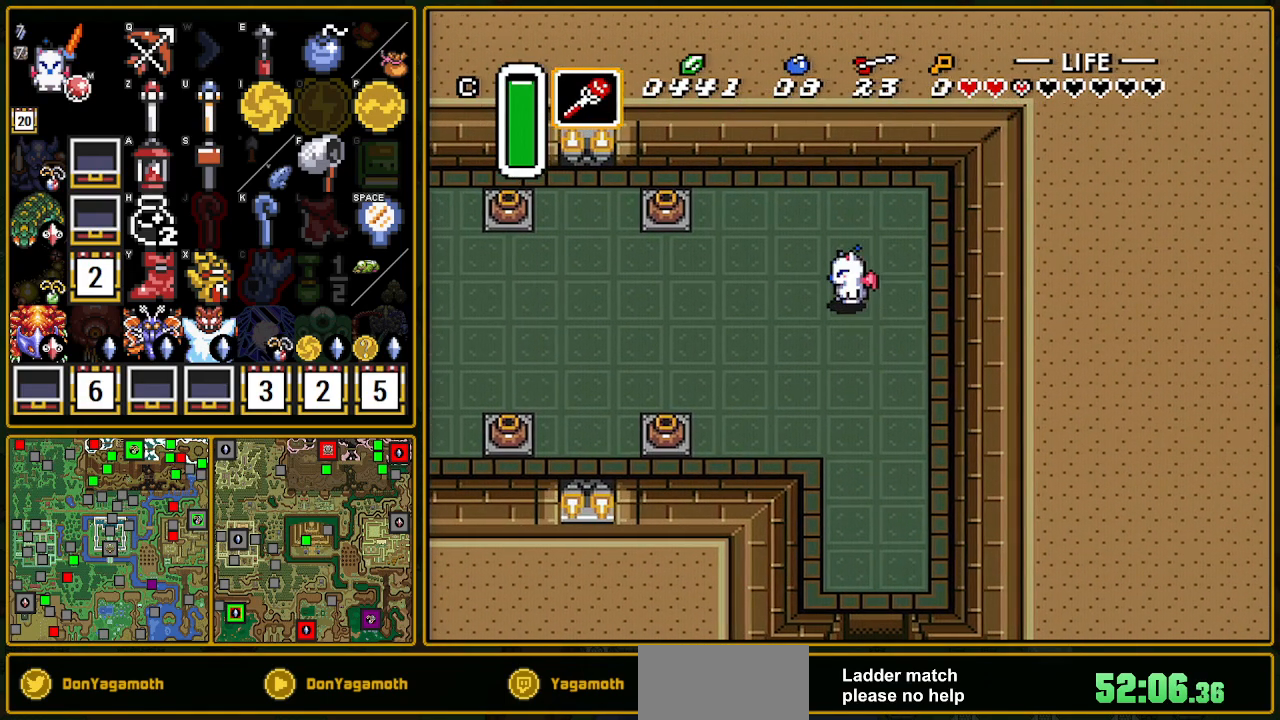
{"buttons": ["A"], "events": [[50, "A", "down"], [50, "DPAD_LEFT", "down"], [50, "DPAD_UP", "up"], [150, "DPAD_LEFT", "up"]]}
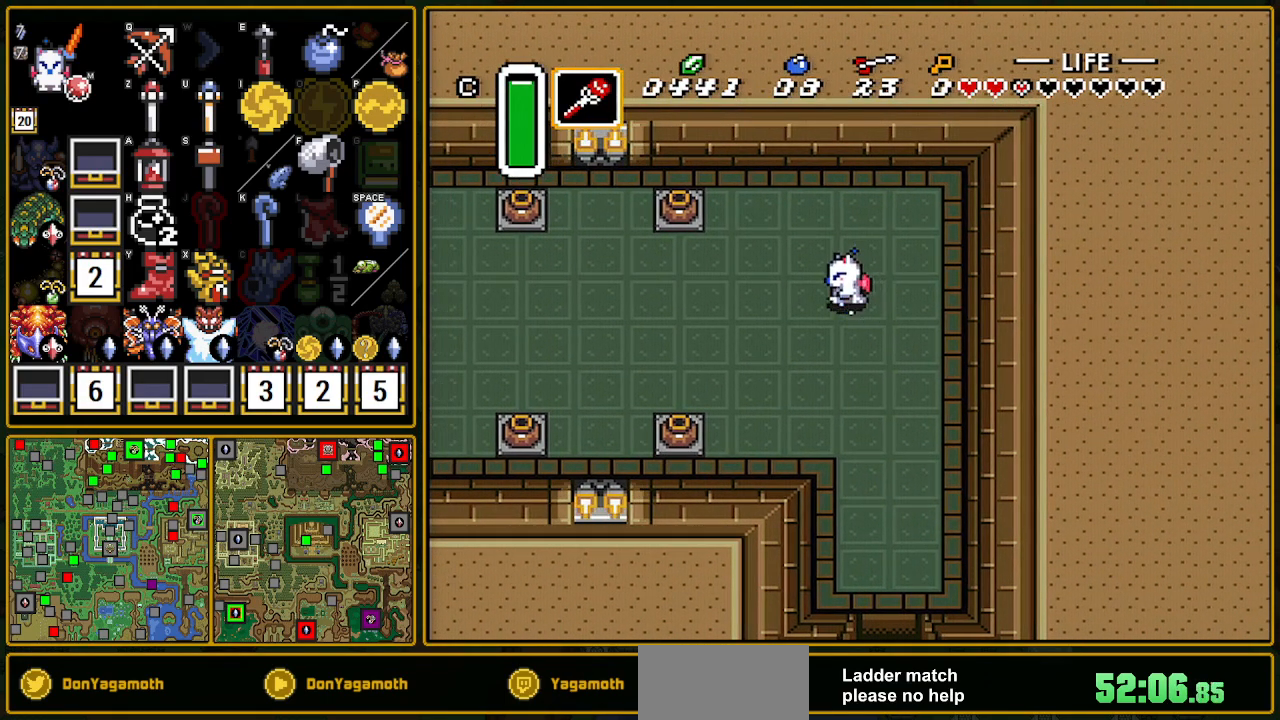
{"buttons": [], "events": [[150, "A", "up"]]}
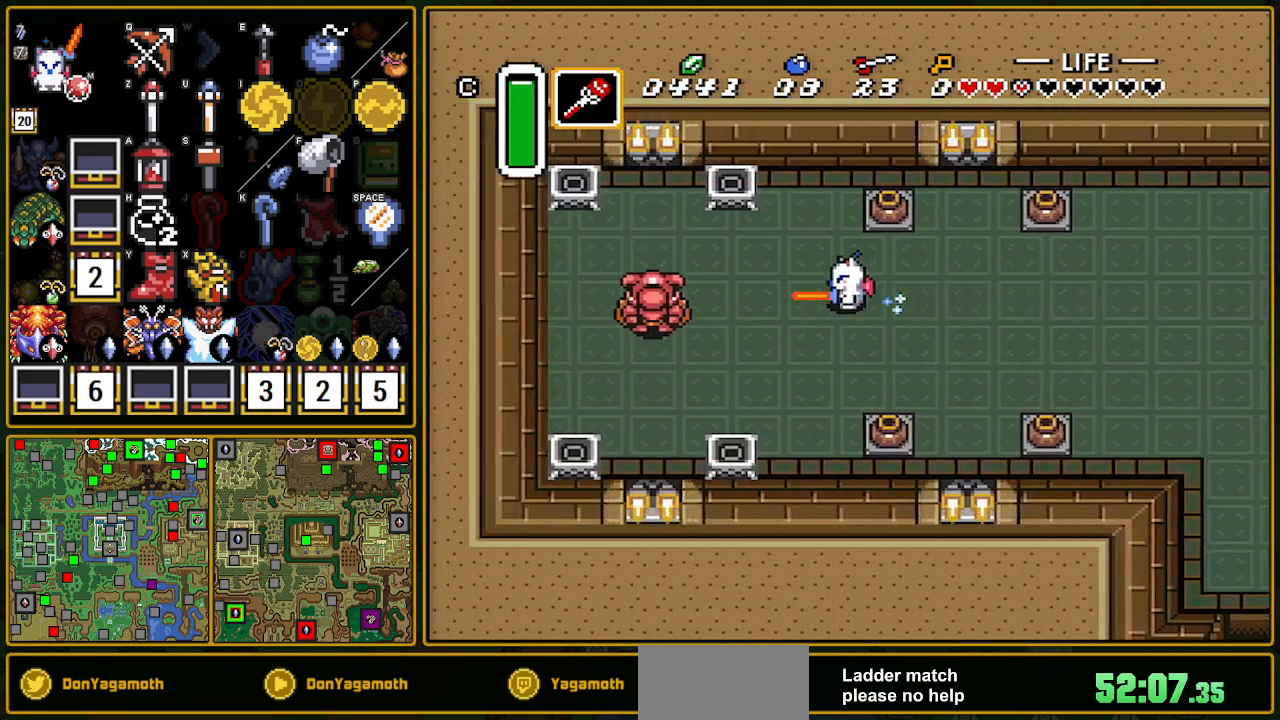
{"buttons": ["Y", "DPAD_LEFT"], "events": [[133, "DPAD_UP", "down"], [400, "DPAD_LEFT", "down"], [450, "DPAD_UP", "up"], [467, "Y", "down"]]}
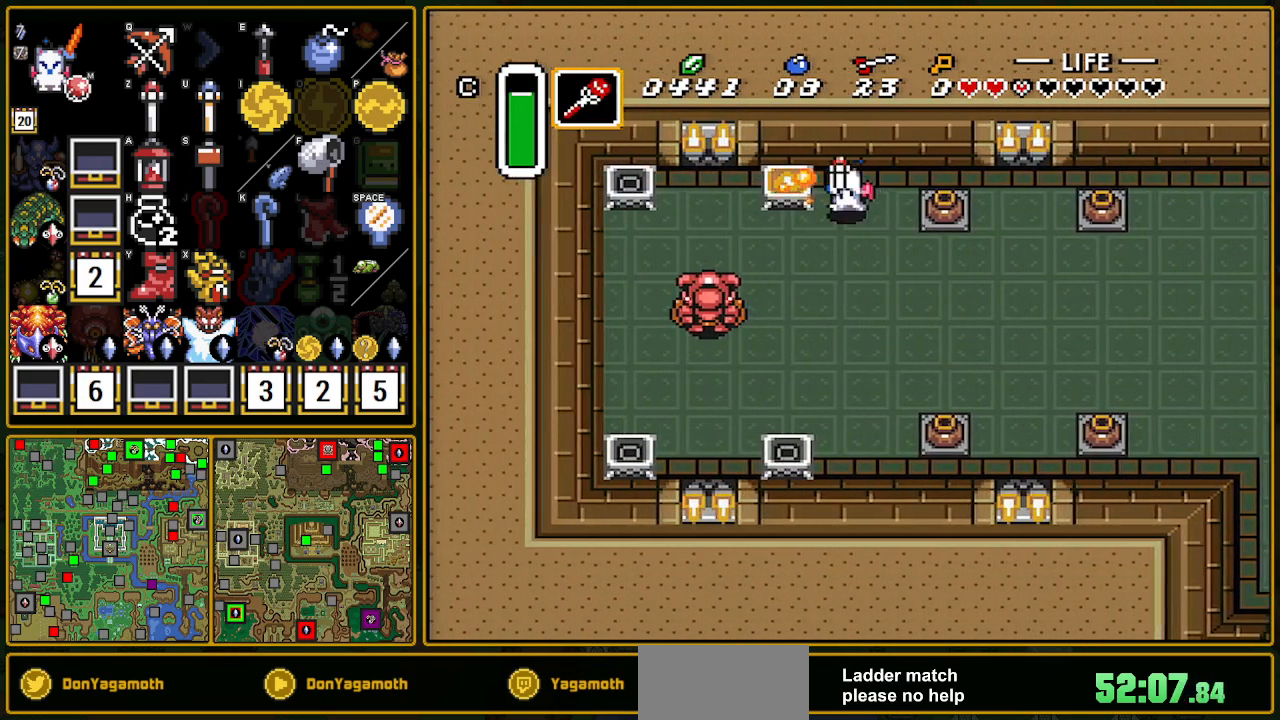
{"buttons": ["DPAD_DOWN"], "events": [[67, "DPAD_DOWN", "down"], [83, "DPAD_LEFT", "up"], [83, "Y", "up"], [267, "DPAD_LEFT", "down"], [283, "DPAD_DOWN", "up"], [500, "DPAD_DOWN", "down"], [500, "DPAD_LEFT", "up"]]}
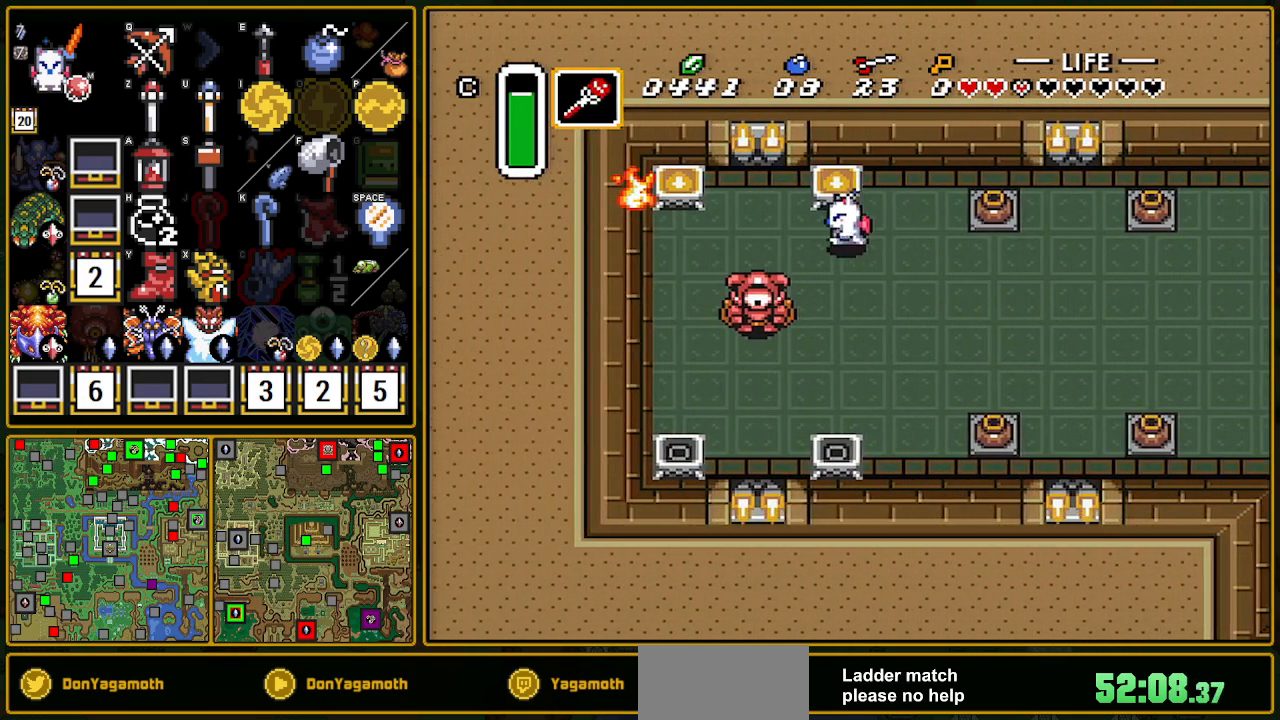
{"buttons": ["DPAD_UP", "DPAD_LEFT"], "events": [[50, "Y", "down"], [117, "DPAD_LEFT", "down"], [133, "DPAD_DOWN", "up"], [217, "Y", "up"], [483, "DPAD_UP", "down"]]}
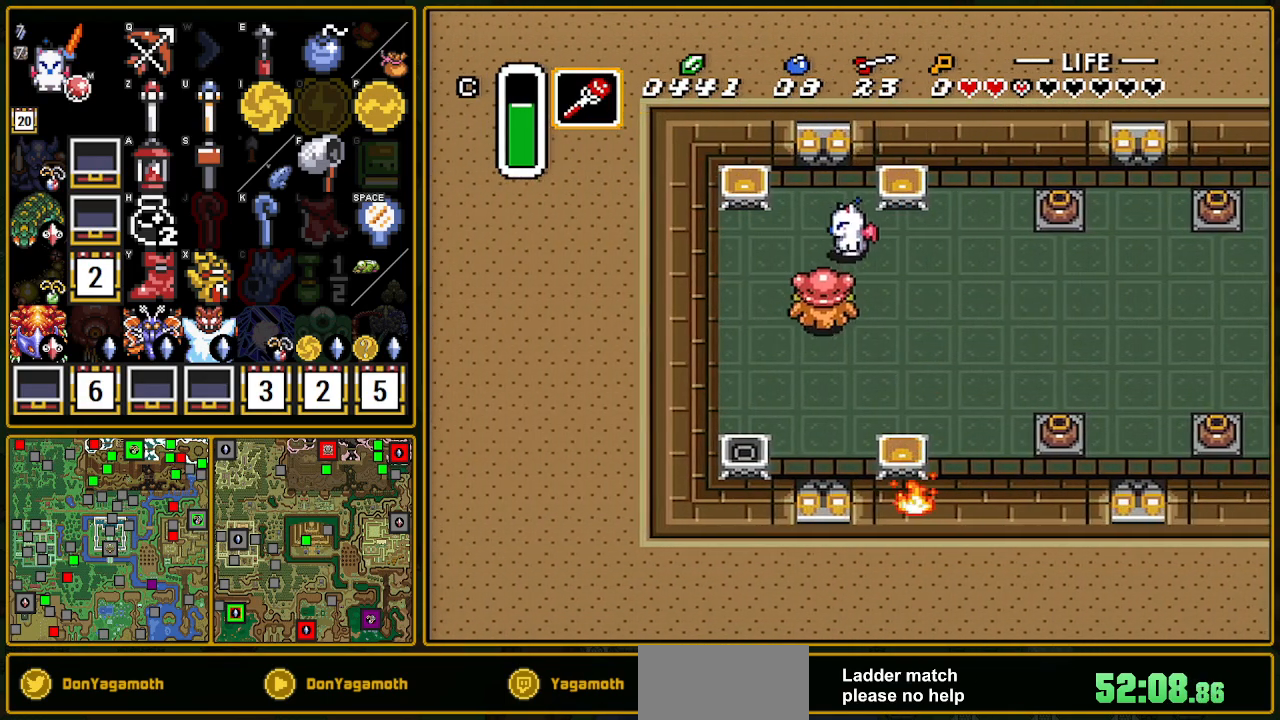
{"buttons": ["DPAD_DOWN"], "events": [[50, "DPAD_UP", "up"], [400, "DPAD_DOWN", "down"], [417, "DPAD_LEFT", "up"]]}
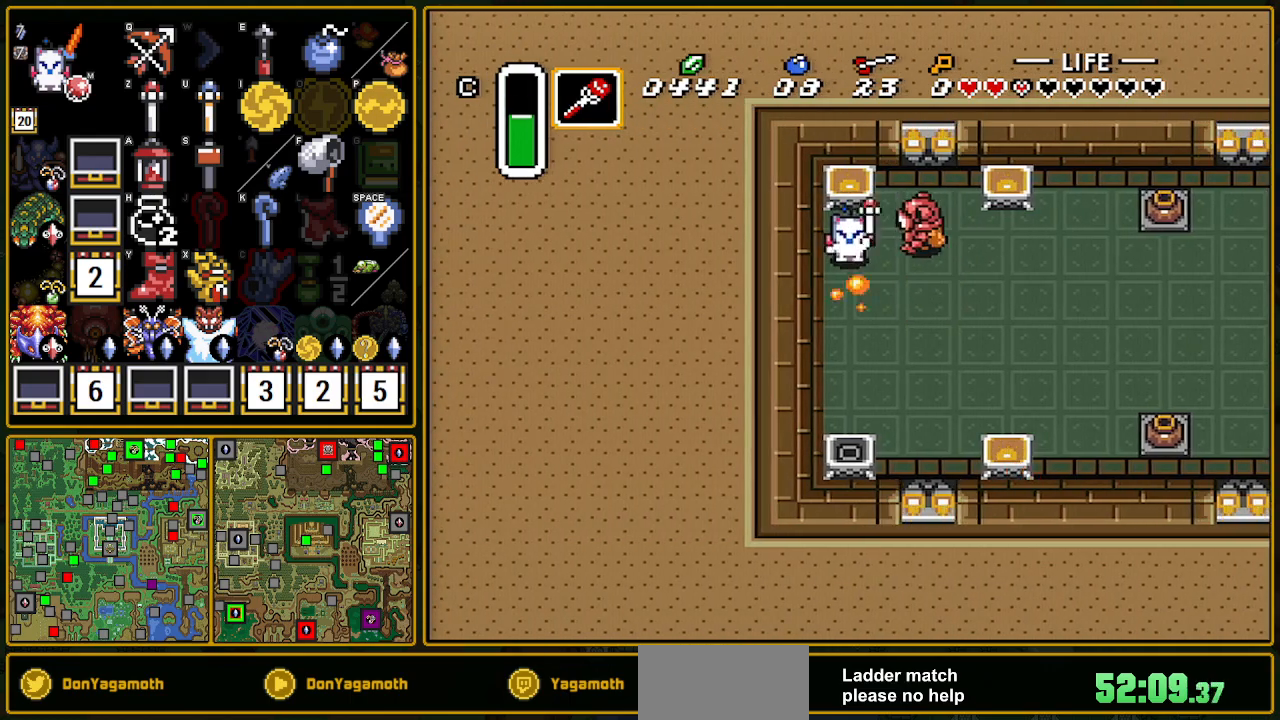
{"buttons": ["DPAD_LEFT"], "events": [[33, "Y", "down"], [67, "Y", "up"], [83, "DPAD_DOWN", "up"], [83, "DPAD_LEFT", "down"]]}
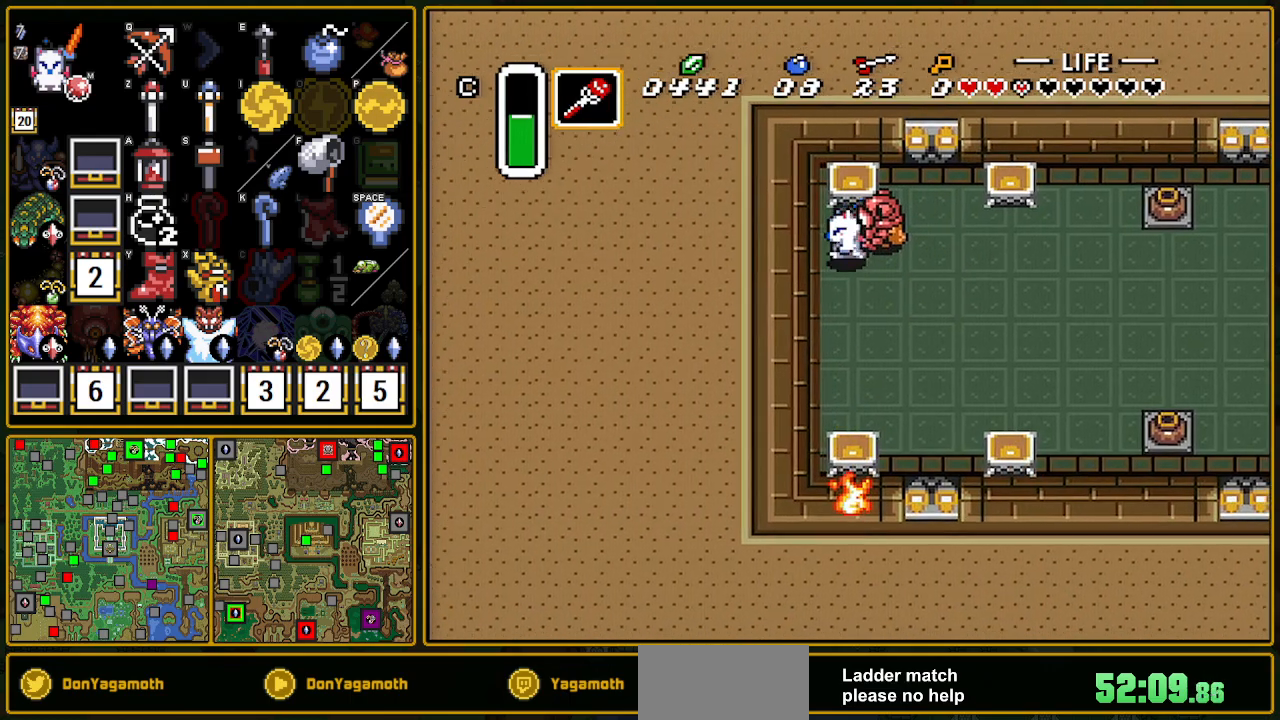
{"buttons": [], "events": [[400, "DPAD_LEFT", "up"]]}
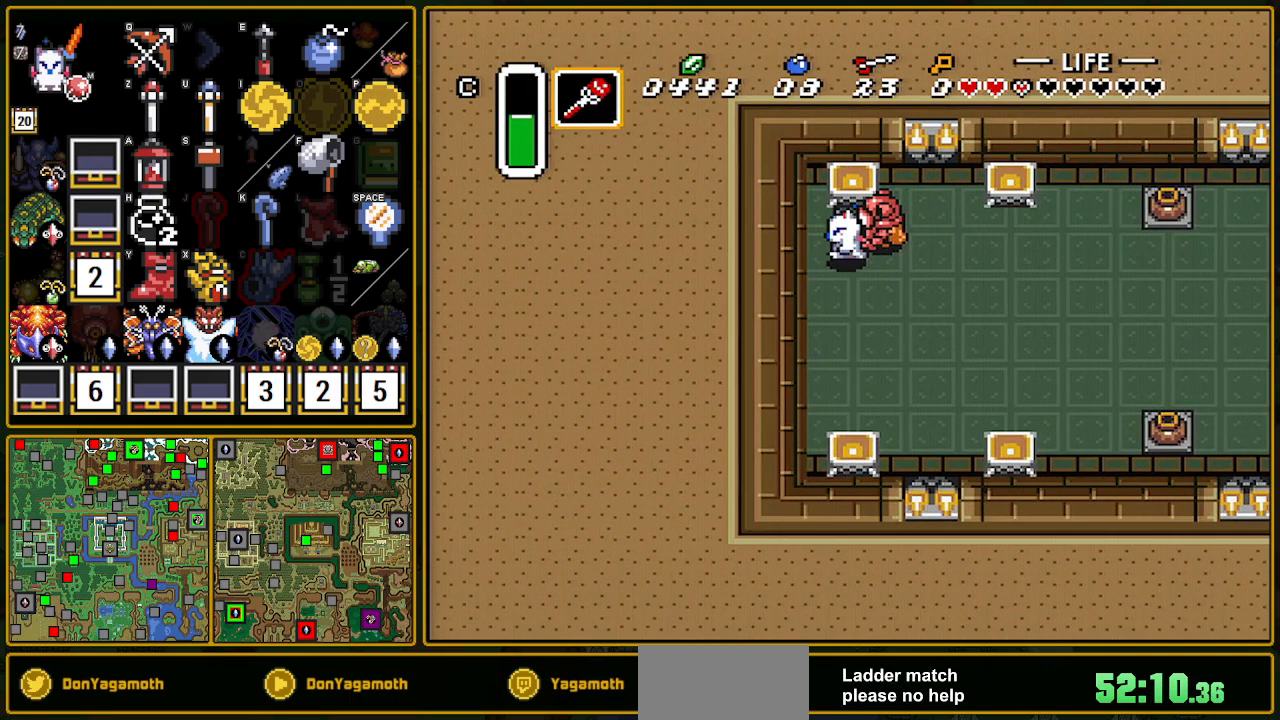
{"buttons": ["DPAD_LEFT"], "events": [[467, "DPAD_LEFT", "down"]]}